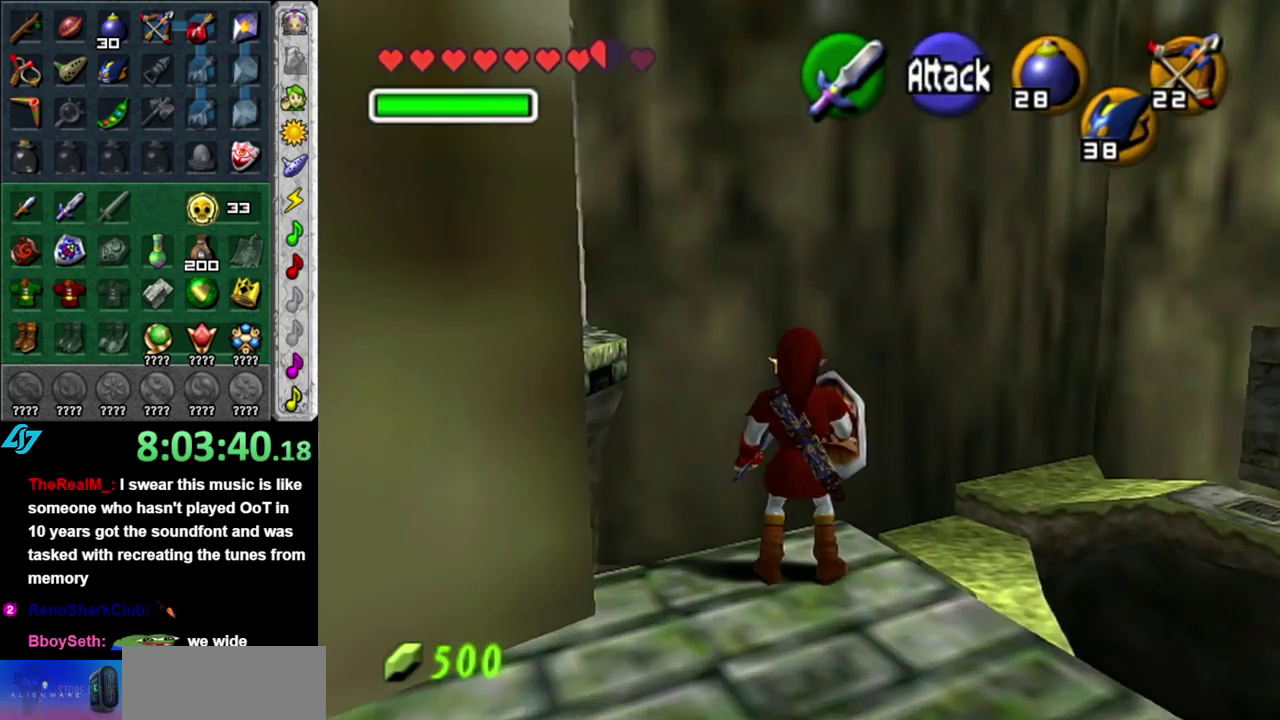
Gameplay with a controller (Nintendo layout); each line is a JSON object with the inputs held at the frame after it. "events" lists button and stick changes between this image and that frame as [ms after this image, input, new state], when the widget could be followed in between. This overlay highlights the sticks when they move; stick clicks (L3 R3) are not distinguishable. Not read: L3 R2 R3 Y other_buttons.
{"buttons": [], "left_stick": "center", "right_stick": "center", "events": [[83, "left_stick", "down-right"], [233, "left_stick", "down"], [333, "left_stick", "center"]]}
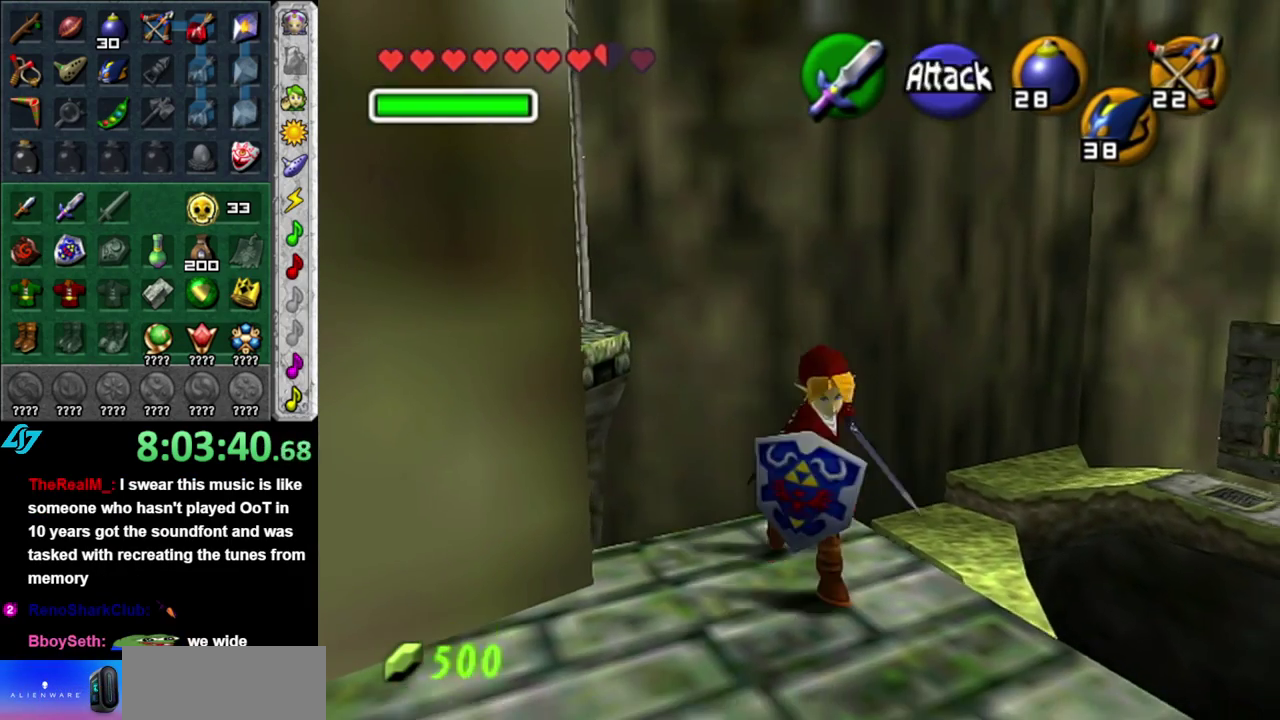
{"buttons": [], "left_stick": "up-right", "right_stick": "center", "events": [[50, "left_stick", "up"], [150, "left_stick", "up-right"], [300, "A", "down"], [483, "A", "up"]]}
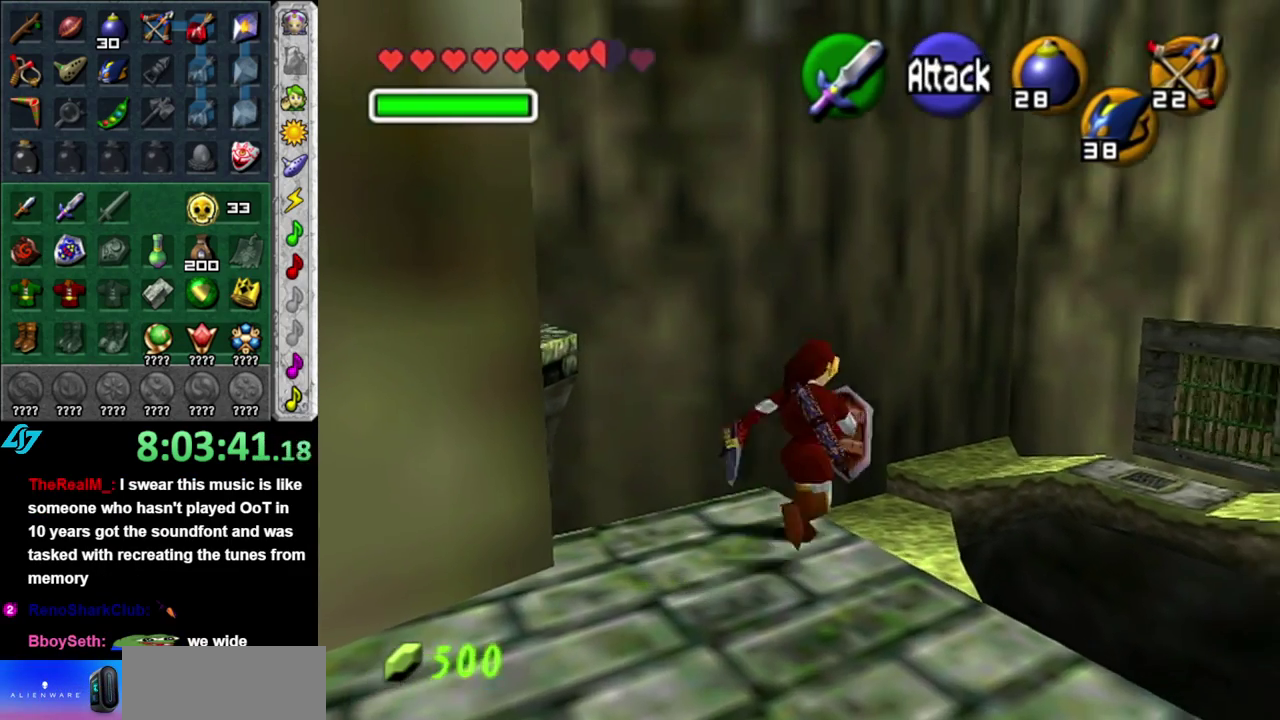
{"buttons": [], "left_stick": "up", "right_stick": "center", "events": [[367, "left_stick", "up"]]}
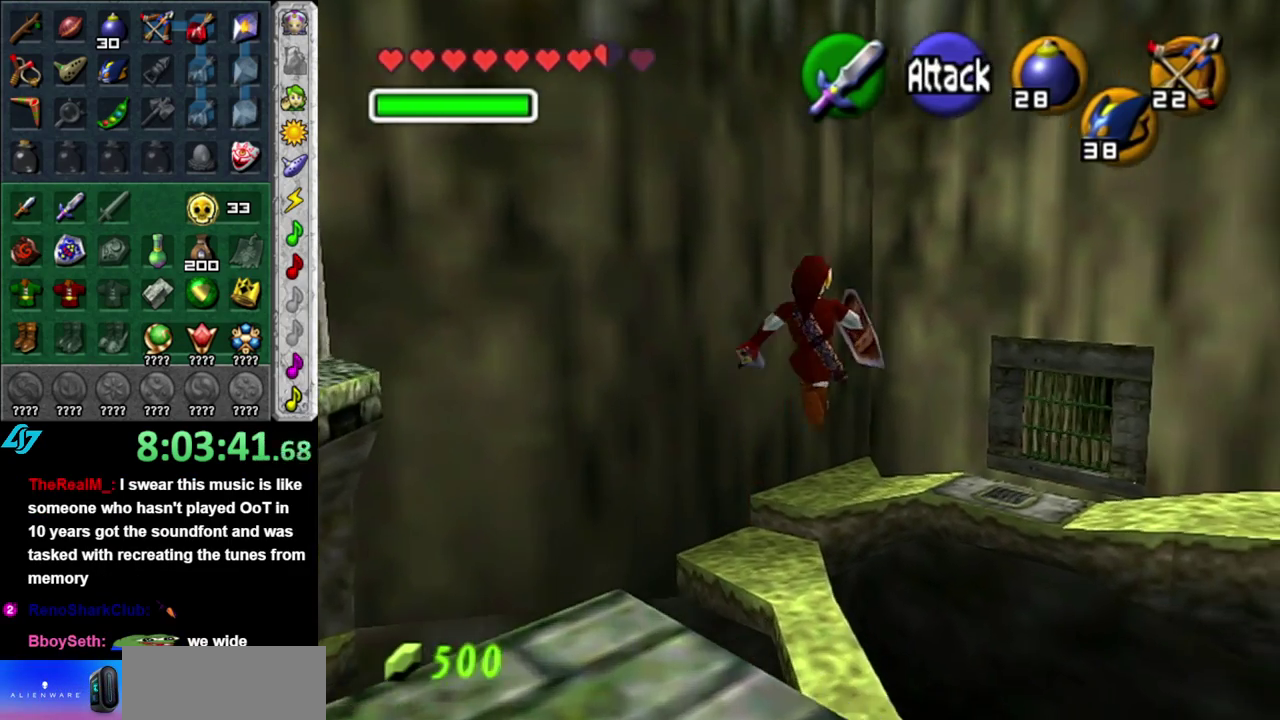
{"buttons": [], "left_stick": "center", "right_stick": "center", "events": [[367, "left_stick", "center"]]}
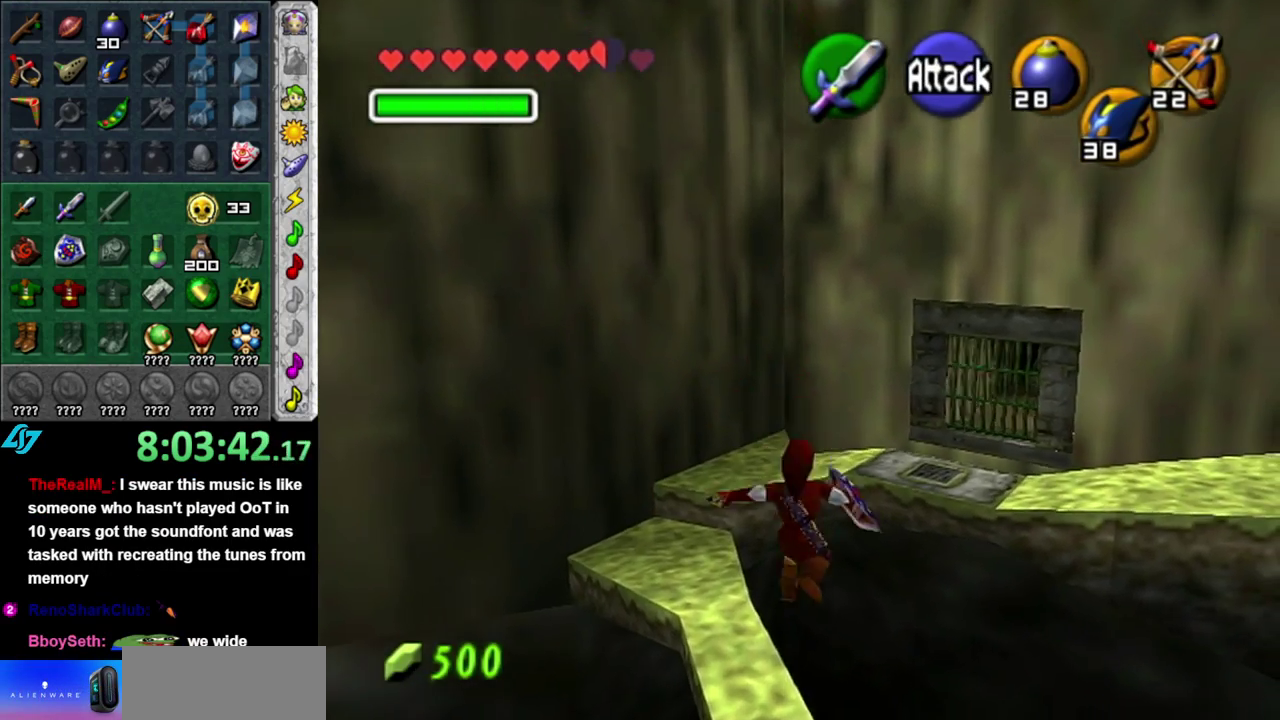
{"buttons": [], "left_stick": "center", "right_stick": "center", "events": []}
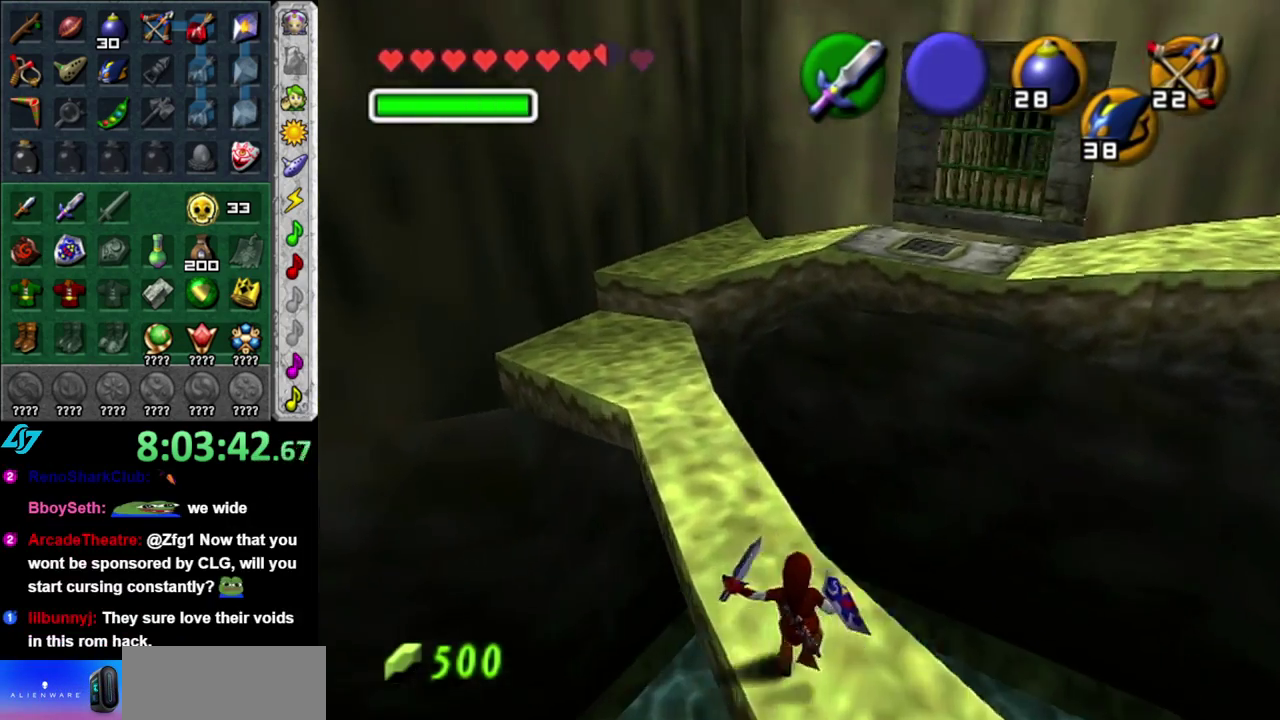
{"buttons": ["L1"], "left_stick": "center", "right_stick": "center", "events": [[200, "left_stick", "down-right"], [300, "L1", "down"], [300, "left_stick", "center"]]}
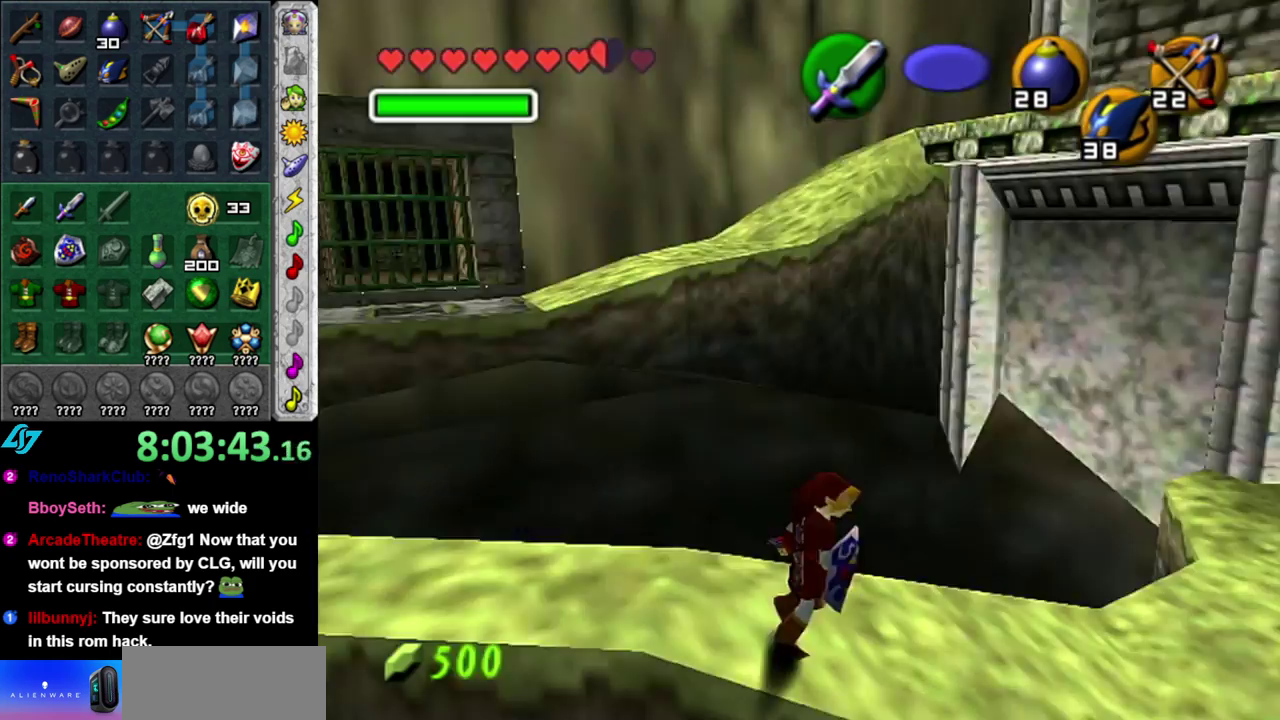
{"buttons": [], "left_stick": "down-left", "right_stick": "center", "events": [[17, "L1", "up"], [483, "left_stick", "down-left"]]}
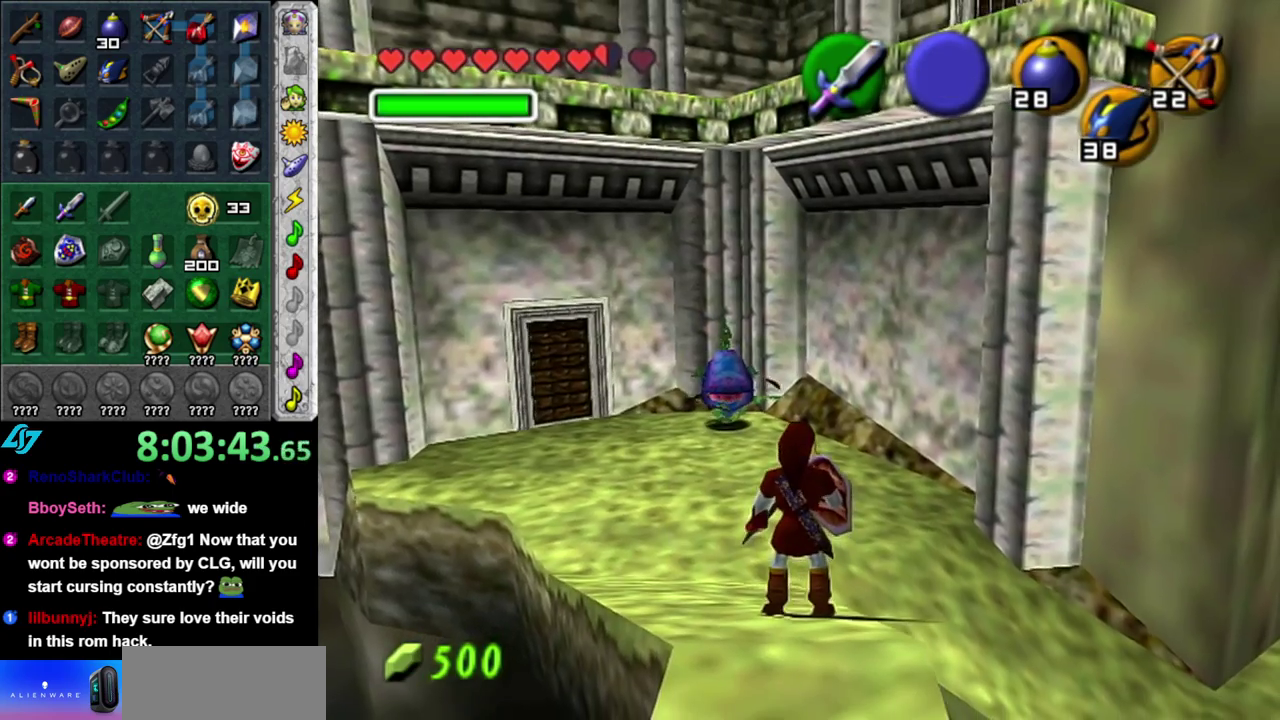
{"buttons": [], "left_stick": "center", "right_stick": "center", "events": [[83, "left_stick", "left"], [267, "left_stick", "center"], [300, "right_stick", "up"], [433, "right_stick", "center"]]}
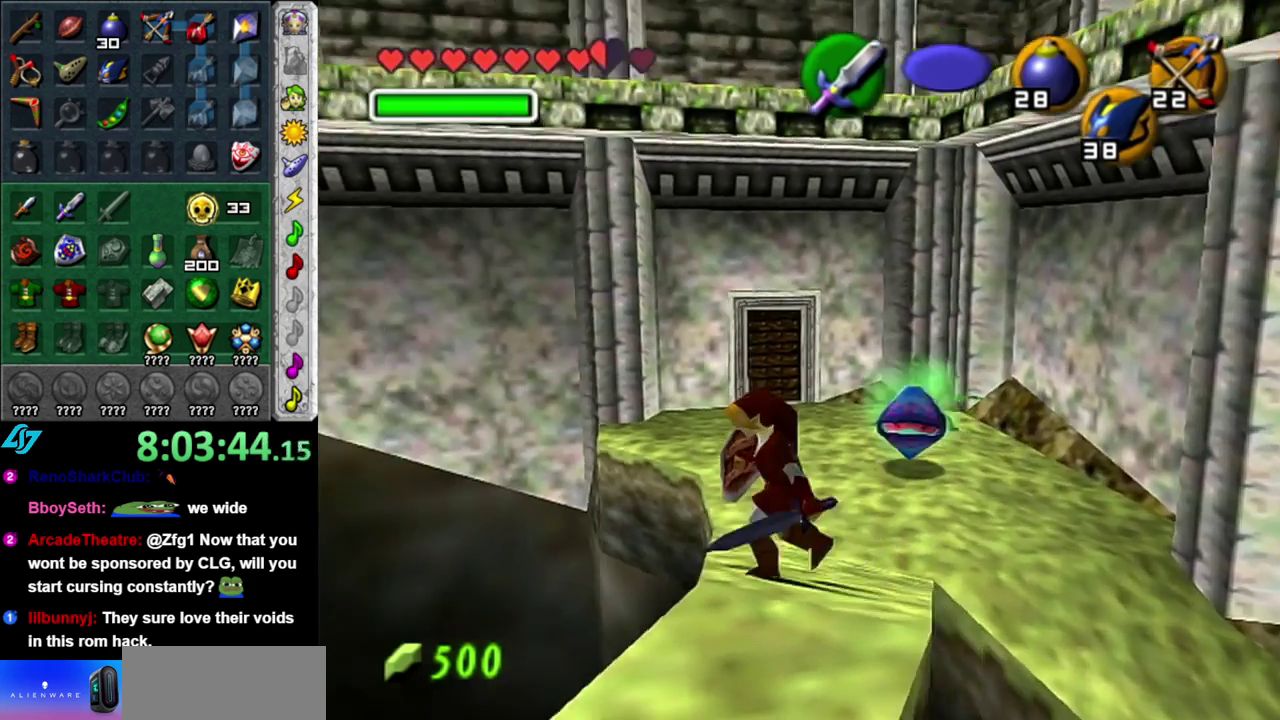
{"buttons": [], "left_stick": "up", "right_stick": "center", "events": [[50, "left_stick", "up"]]}
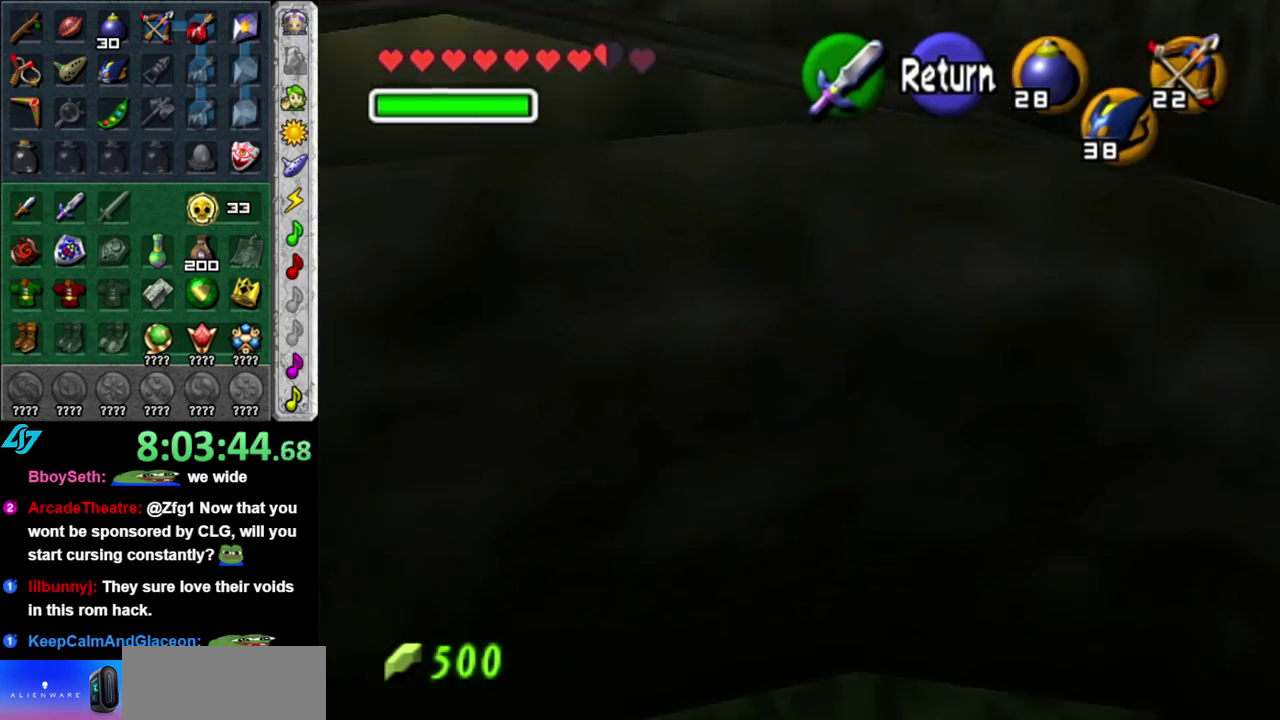
{"buttons": [], "left_stick": "up", "right_stick": "center"}
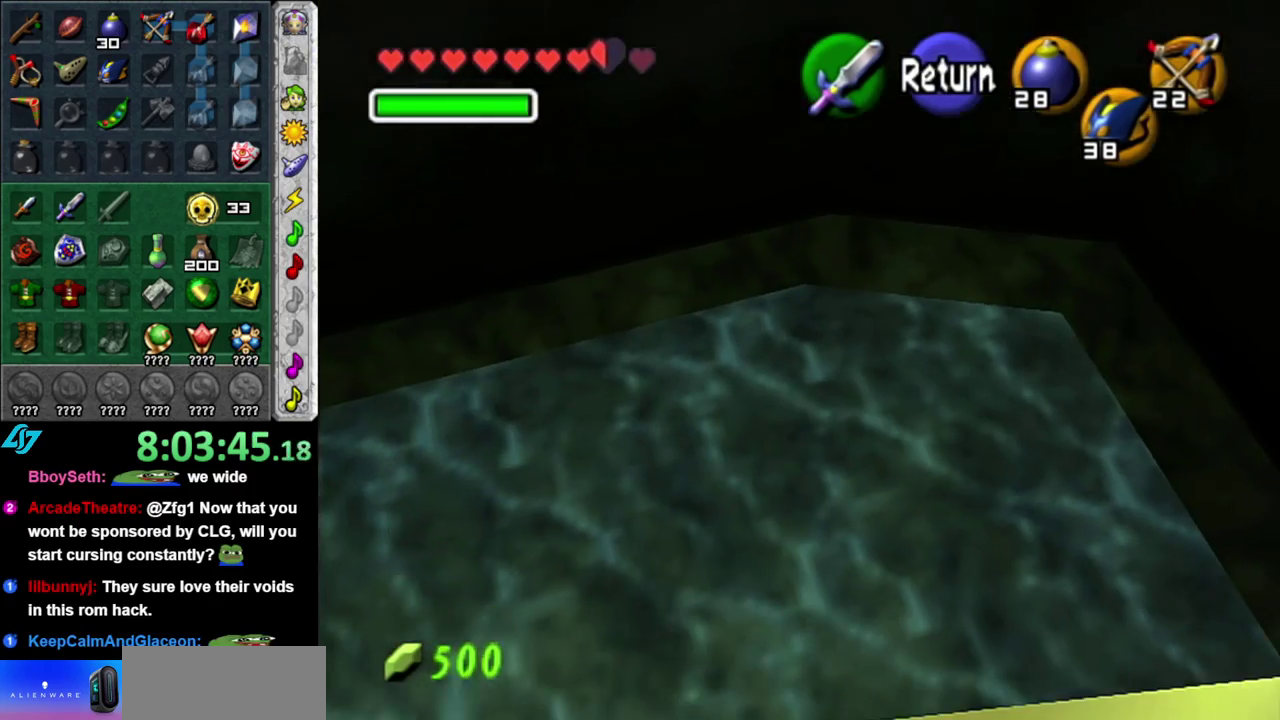
{"buttons": [], "left_stick": "up-left", "right_stick": "center", "events": [[333, "left_stick", "up-left"]]}
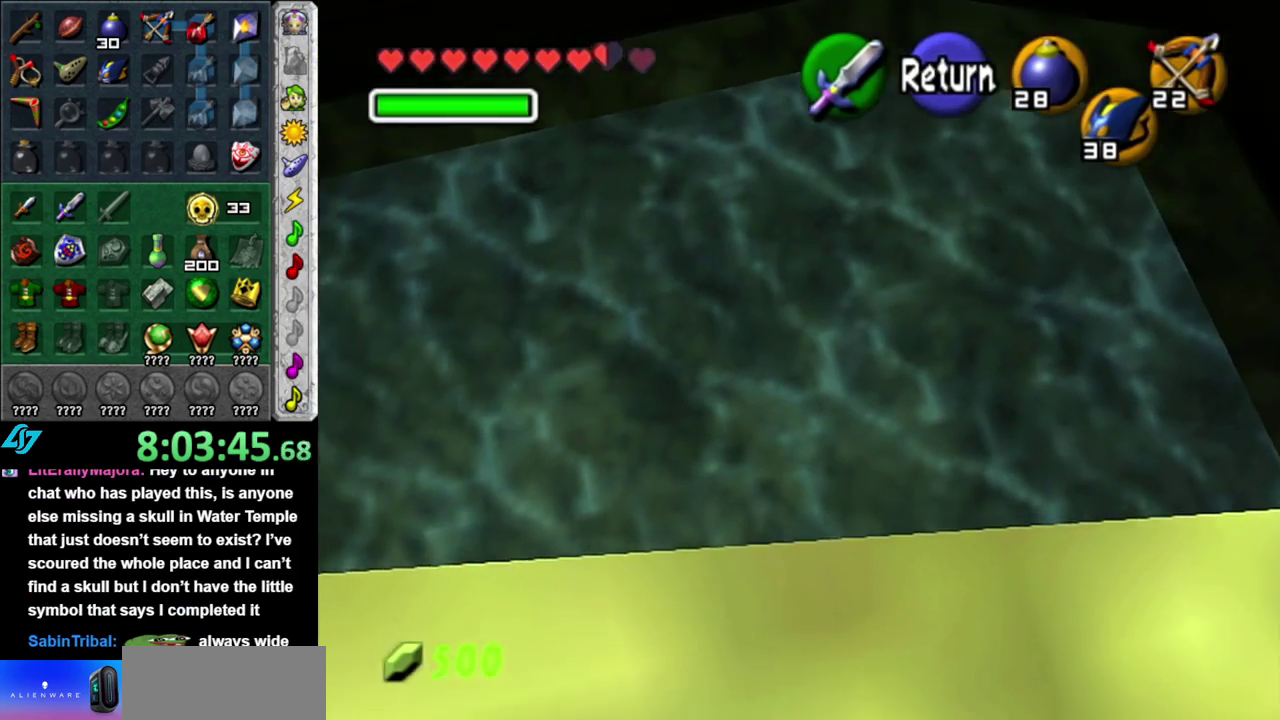
{"buttons": [], "left_stick": "up", "right_stick": "center", "events": [[83, "left_stick", "left"], [233, "A", "down"], [233, "left_stick", "up-left"], [333, "A", "up"], [333, "left_stick", "up"]]}
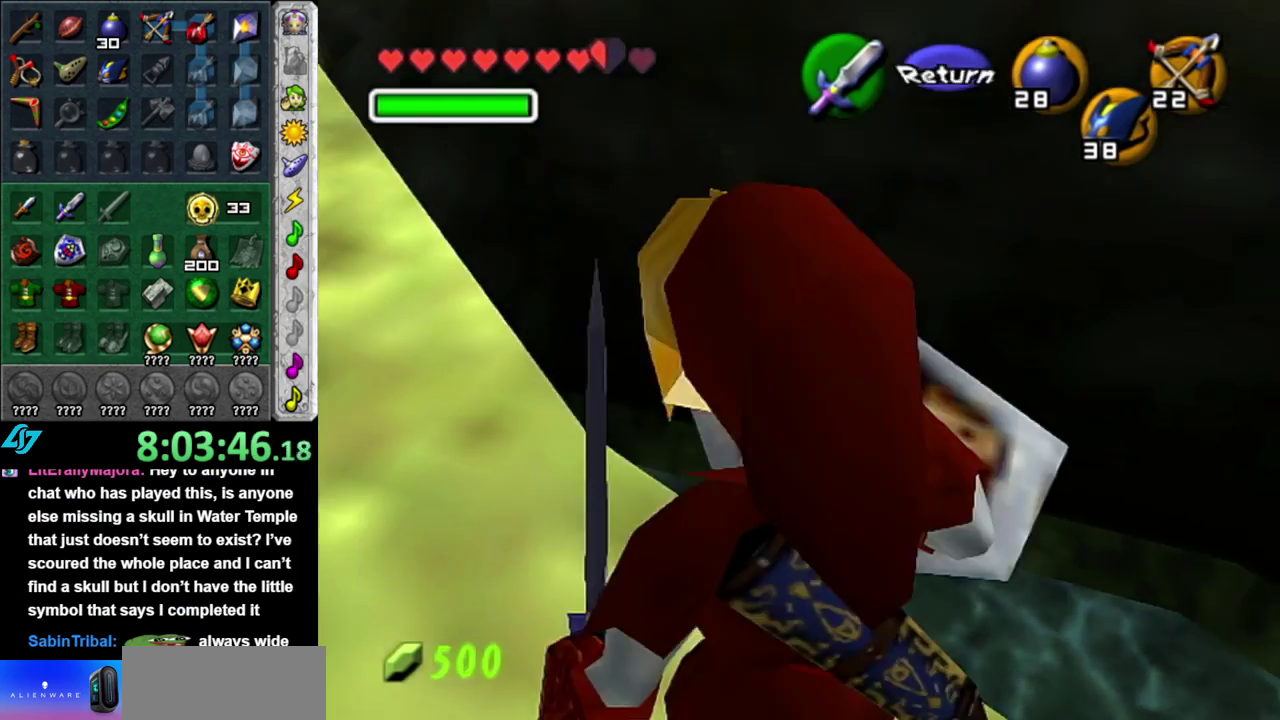
{"buttons": [], "left_stick": "up", "right_stick": "center", "events": []}
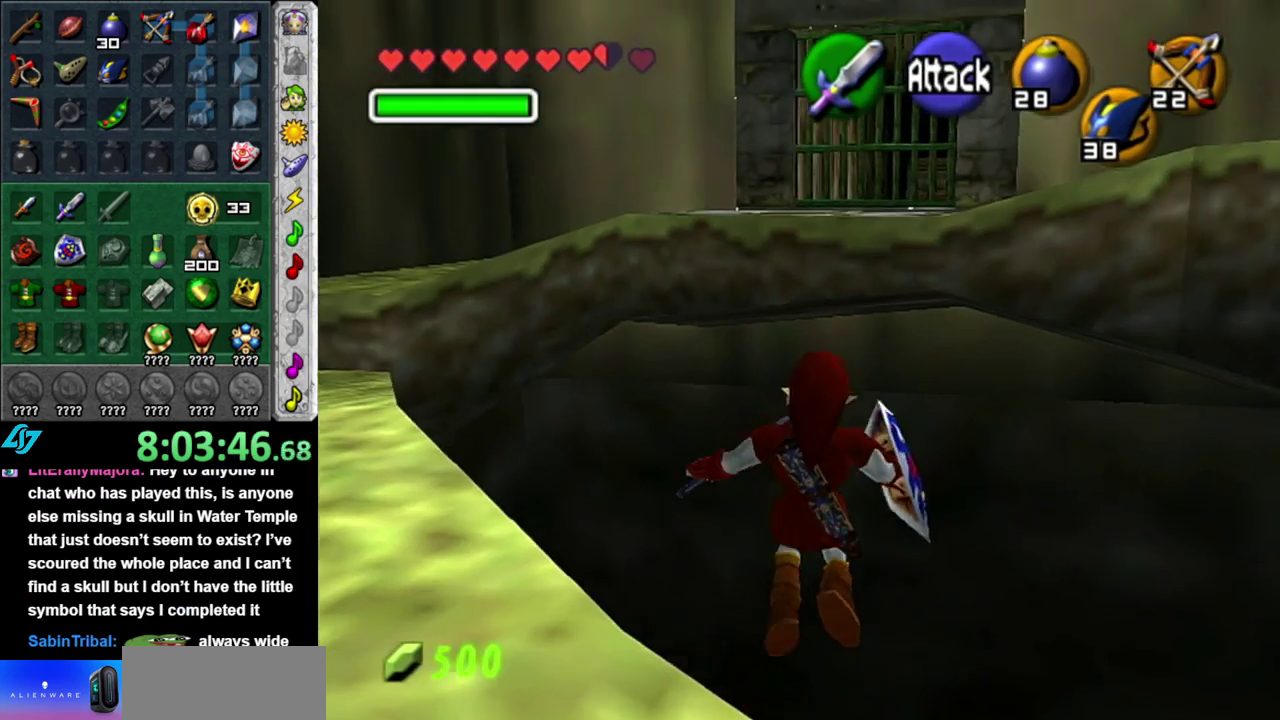
{"buttons": [], "left_stick": "down", "right_stick": "center", "events": [[17, "left_stick", "center"], [300, "left_stick", "down"]]}
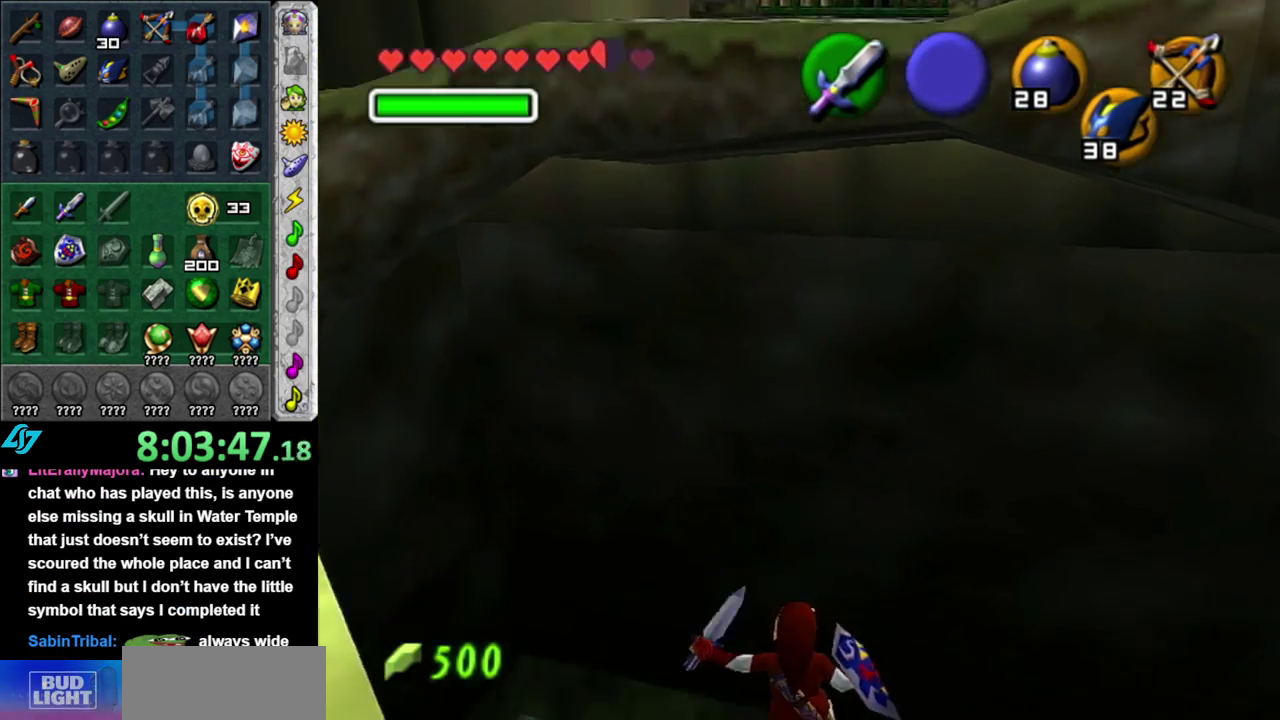
{"buttons": [], "left_stick": "center", "right_stick": "center", "events": [[117, "left_stick", "center"]]}
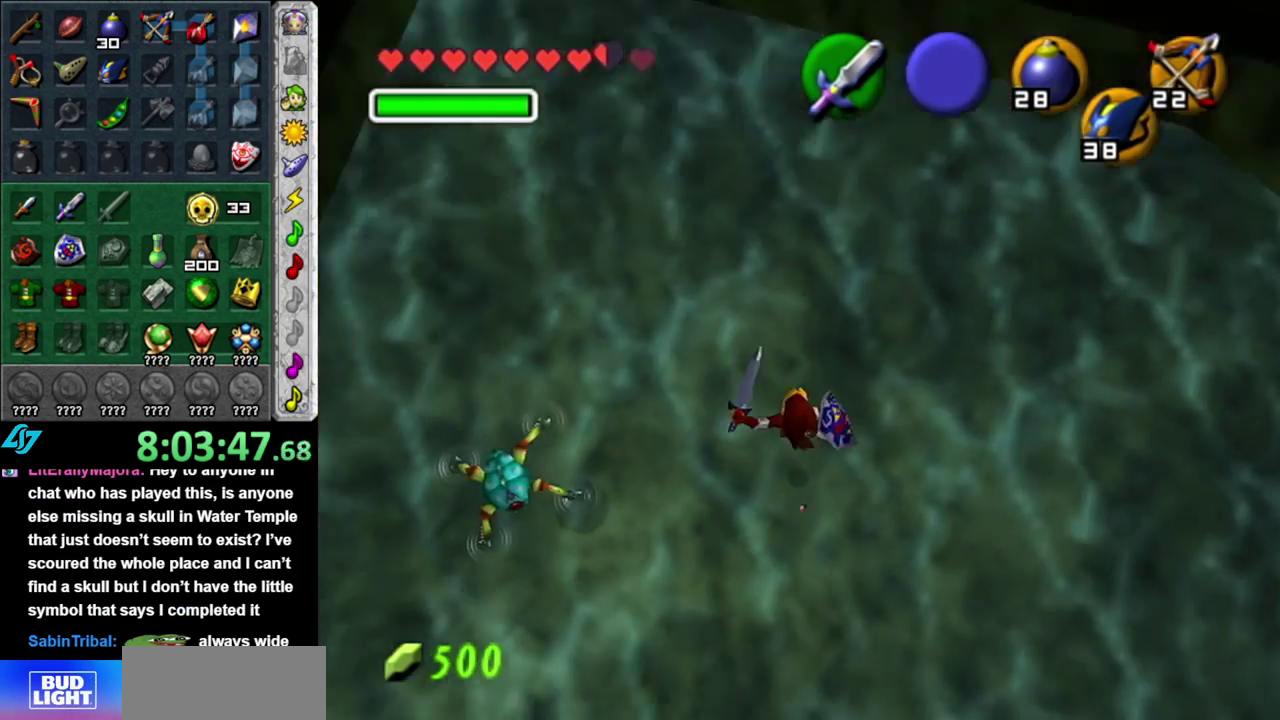
{"buttons": [], "left_stick": "center", "right_stick": "center", "events": []}
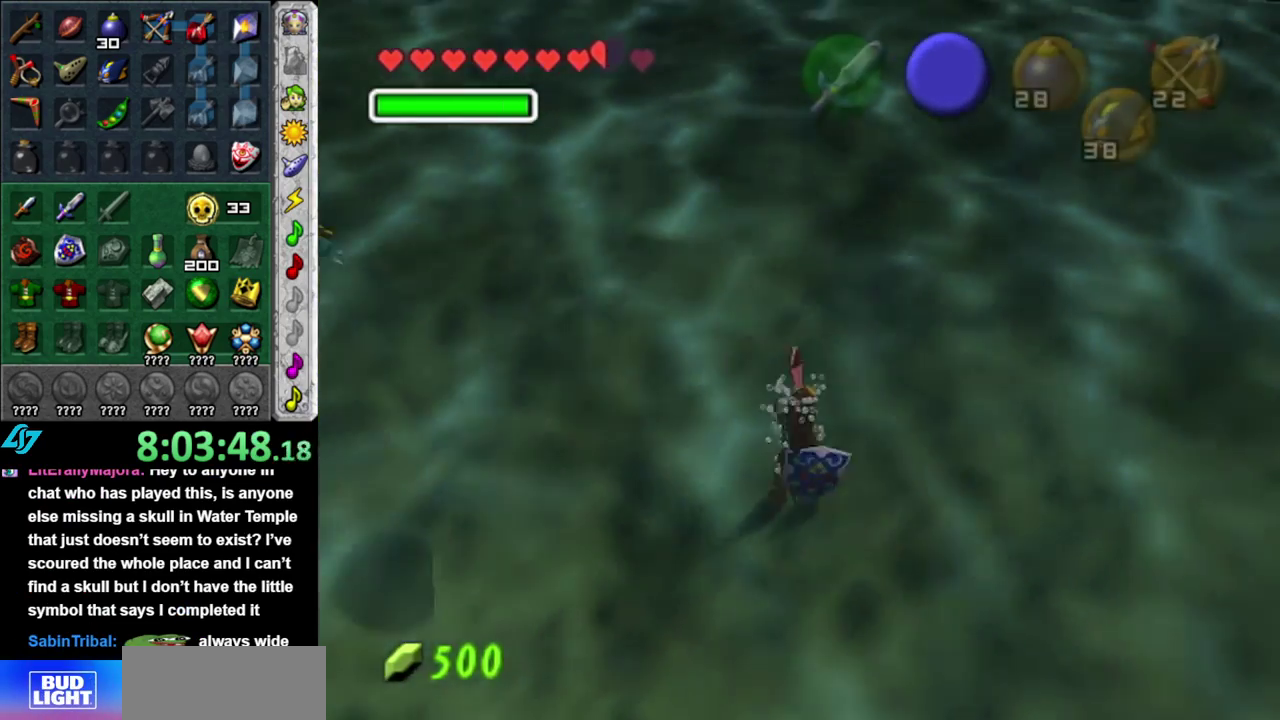
{"buttons": [], "left_stick": "left", "right_stick": "center", "events": [[200, "left_stick", "left"]]}
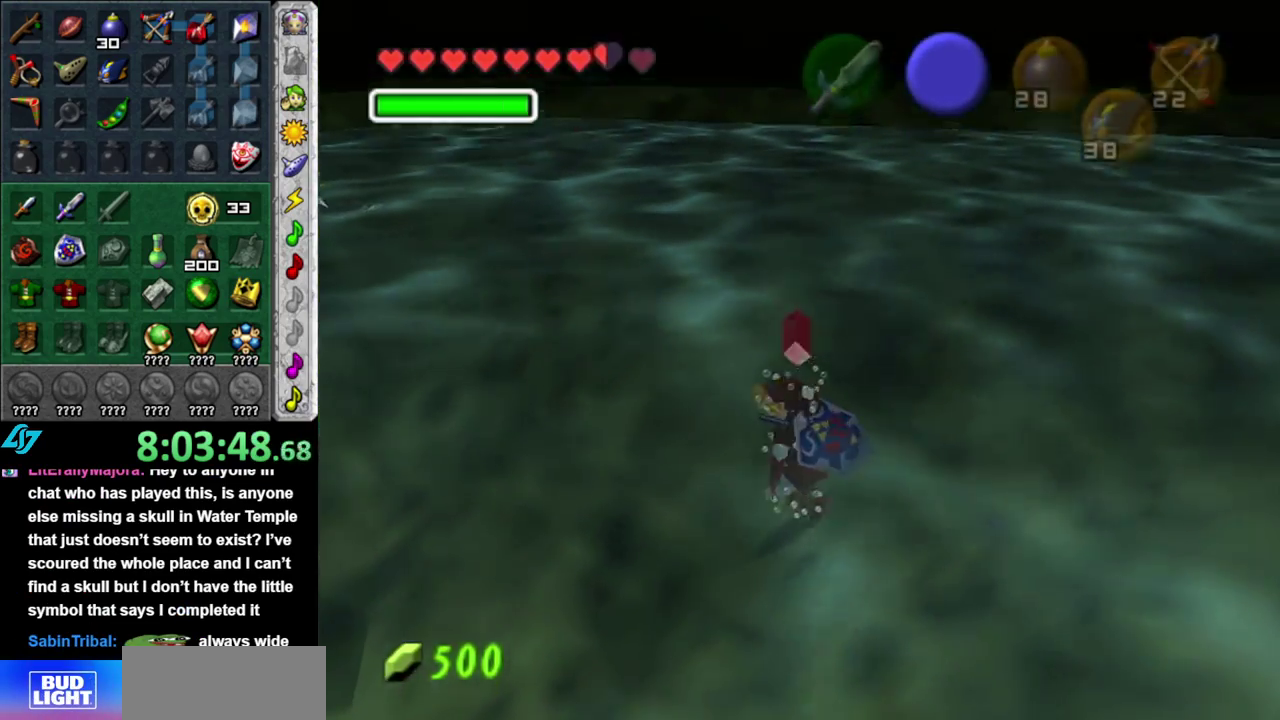
{"buttons": [], "left_stick": "left", "right_stick": "center", "events": []}
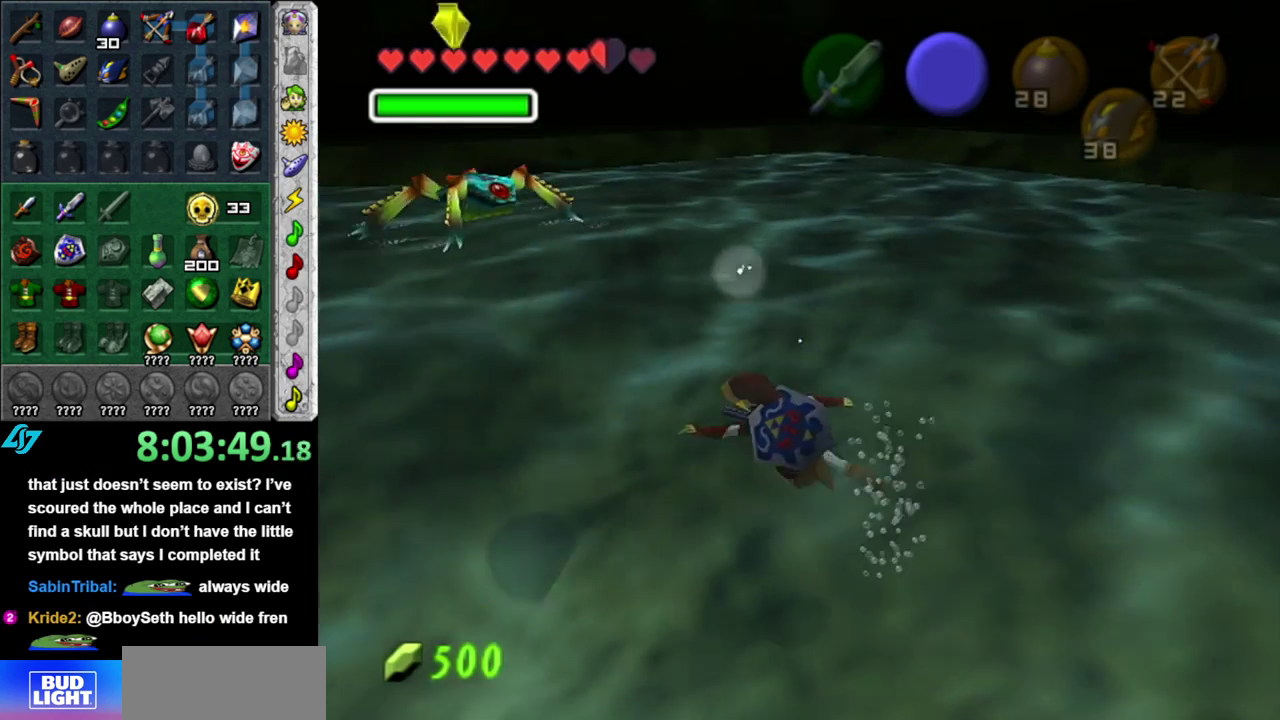
{"buttons": [], "left_stick": "left", "right_stick": "center", "events": []}
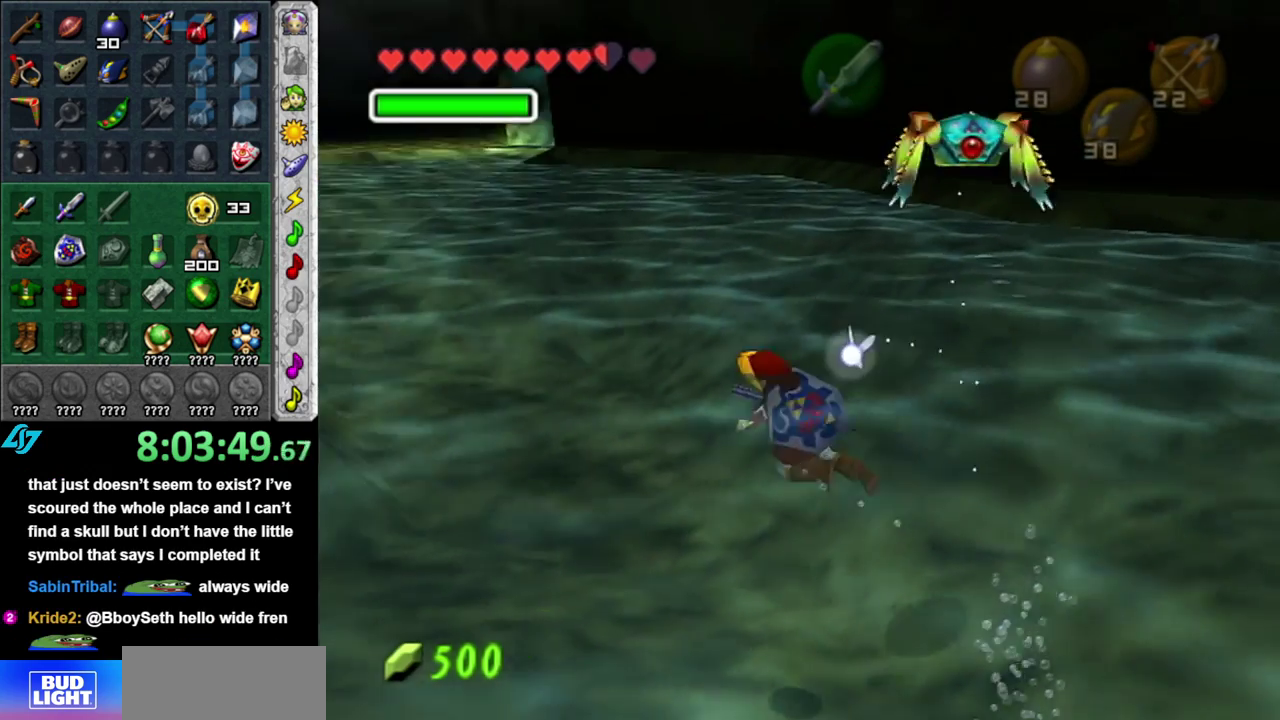
{"buttons": [], "left_stick": "left", "right_stick": "center", "events": [[50, "left_stick", "center"], [400, "left_stick", "left"]]}
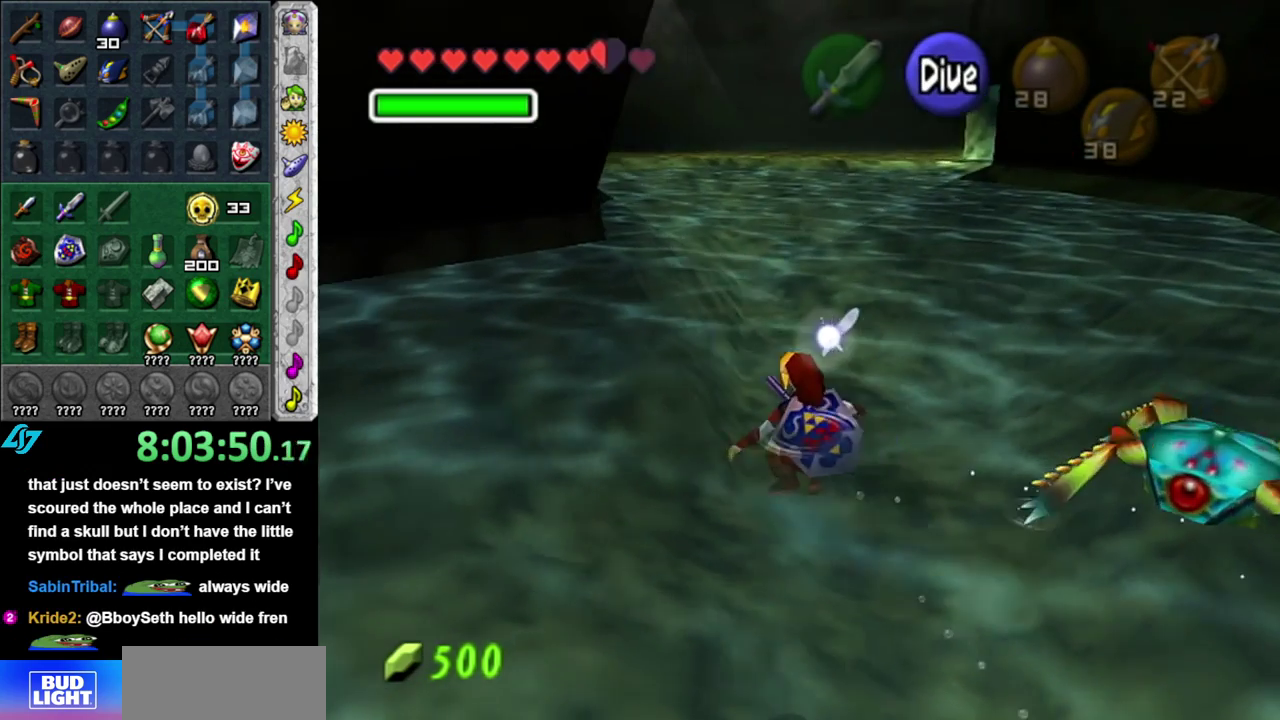
{"buttons": [], "left_stick": "left", "right_stick": "center", "events": []}
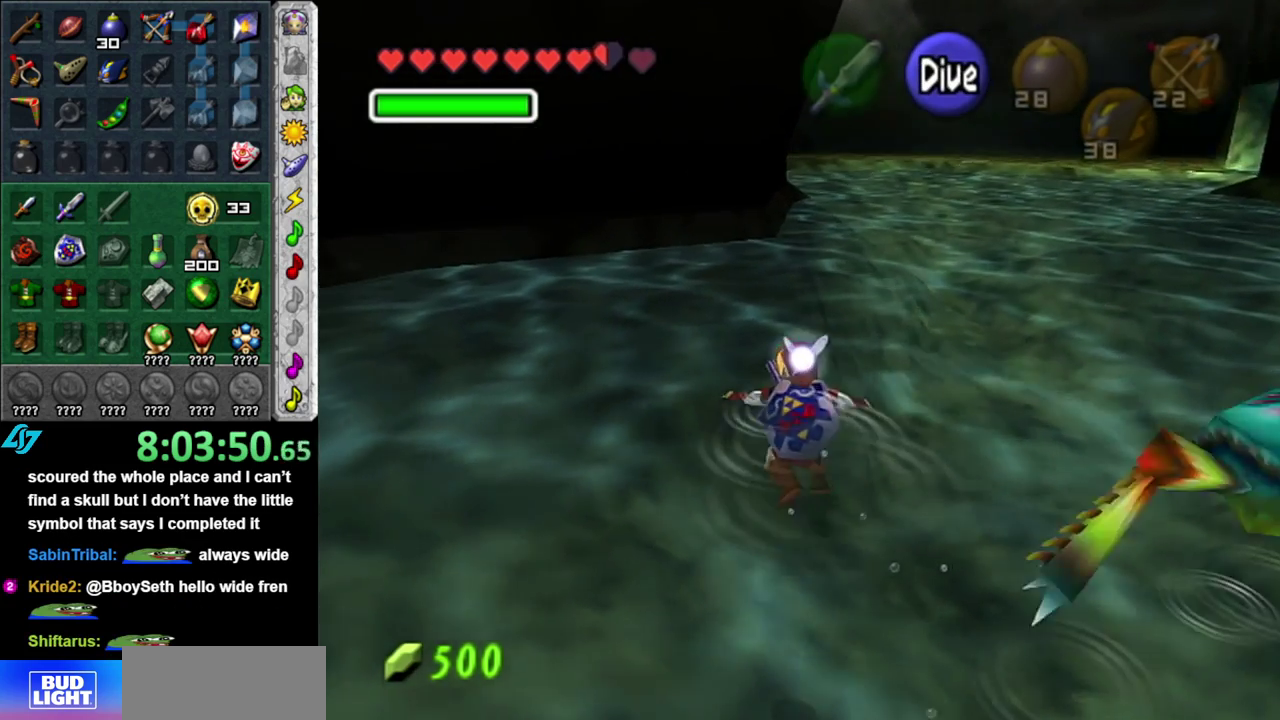
{"buttons": [], "left_stick": "up-left", "right_stick": "center", "events": [[400, "left_stick", "up-left"]]}
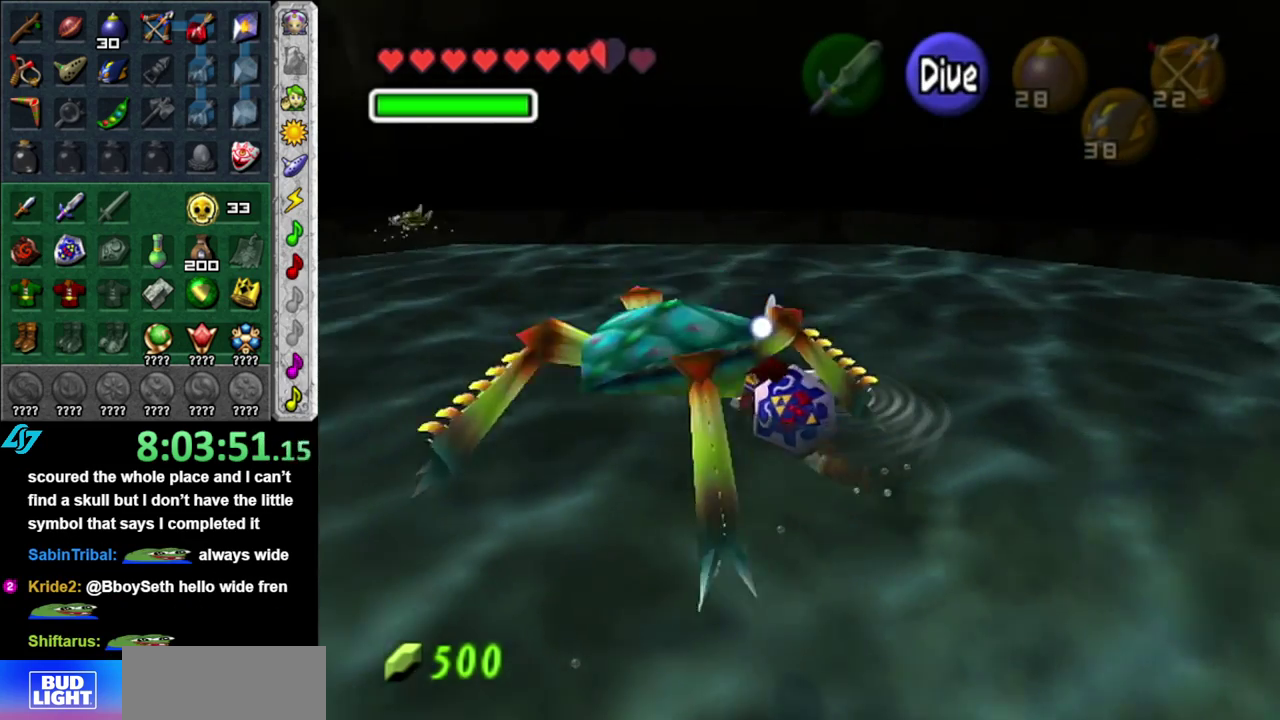
{"buttons": [], "left_stick": "up", "right_stick": "center", "events": [[483, "left_stick", "up"]]}
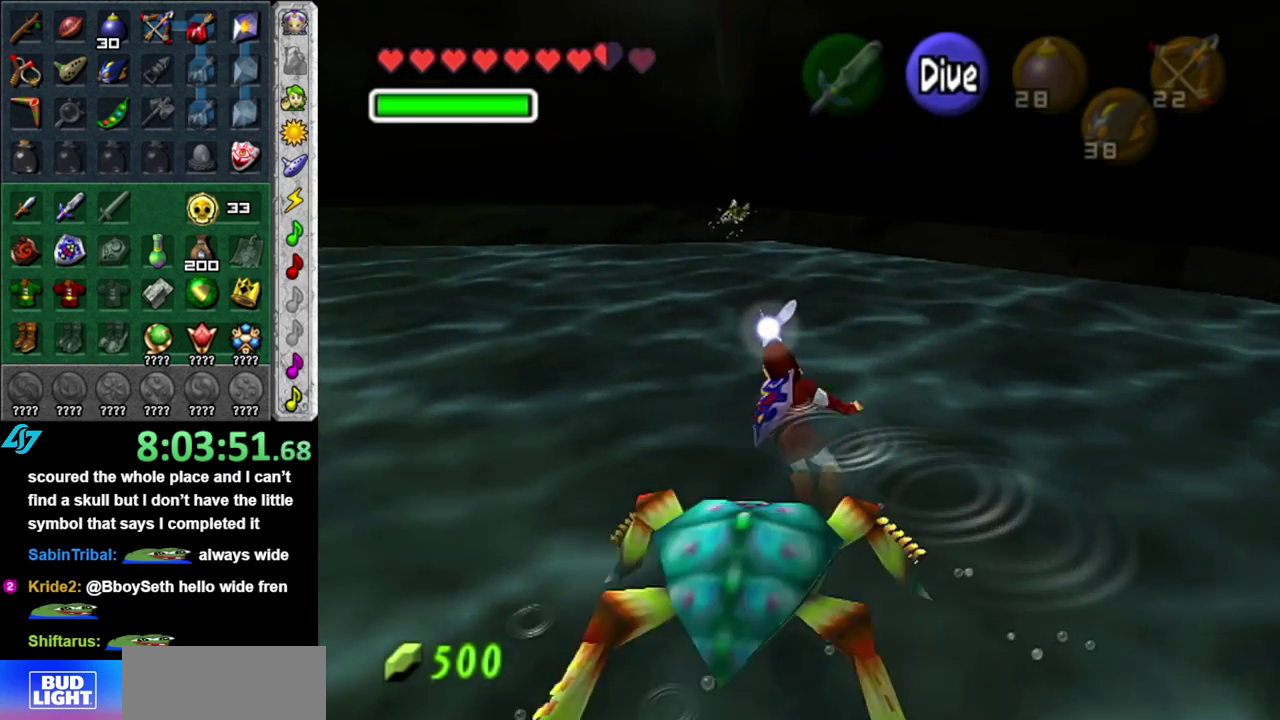
{"buttons": [], "left_stick": "up", "right_stick": "center", "events": [[83, "left_stick", "center"], [183, "left_stick", "up"]]}
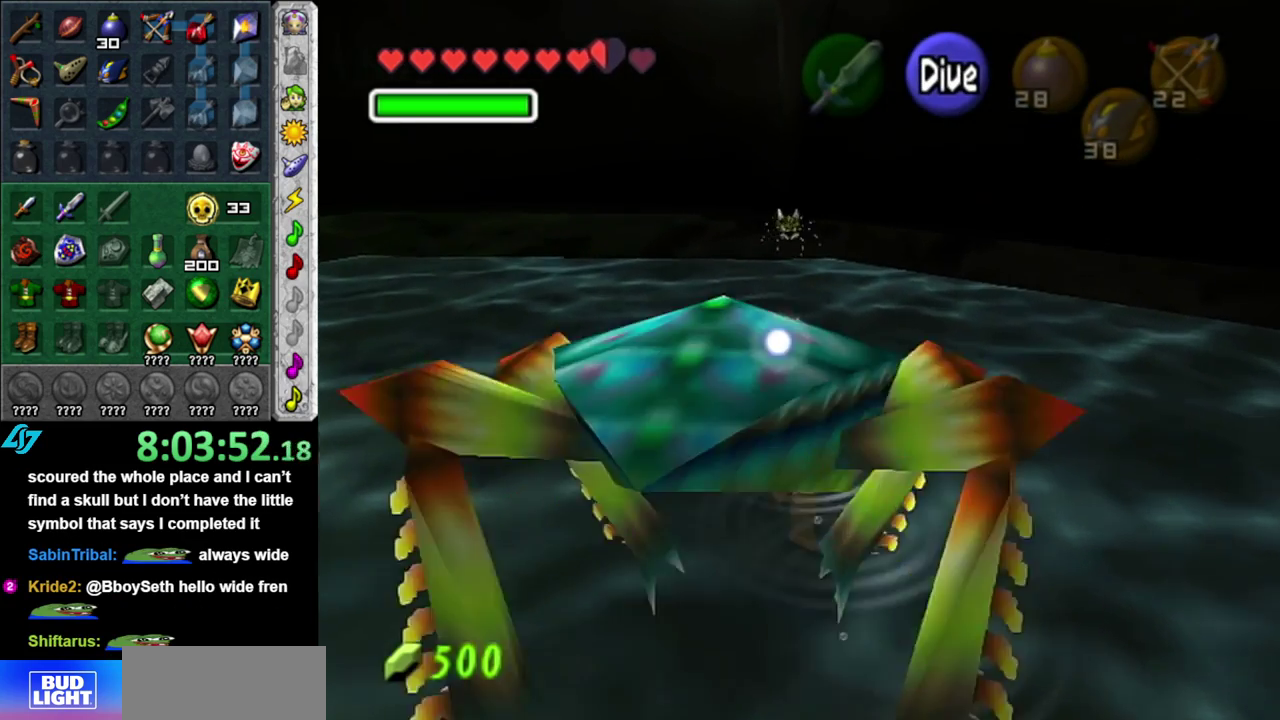
{"buttons": [], "left_stick": "up", "right_stick": "center", "events": []}
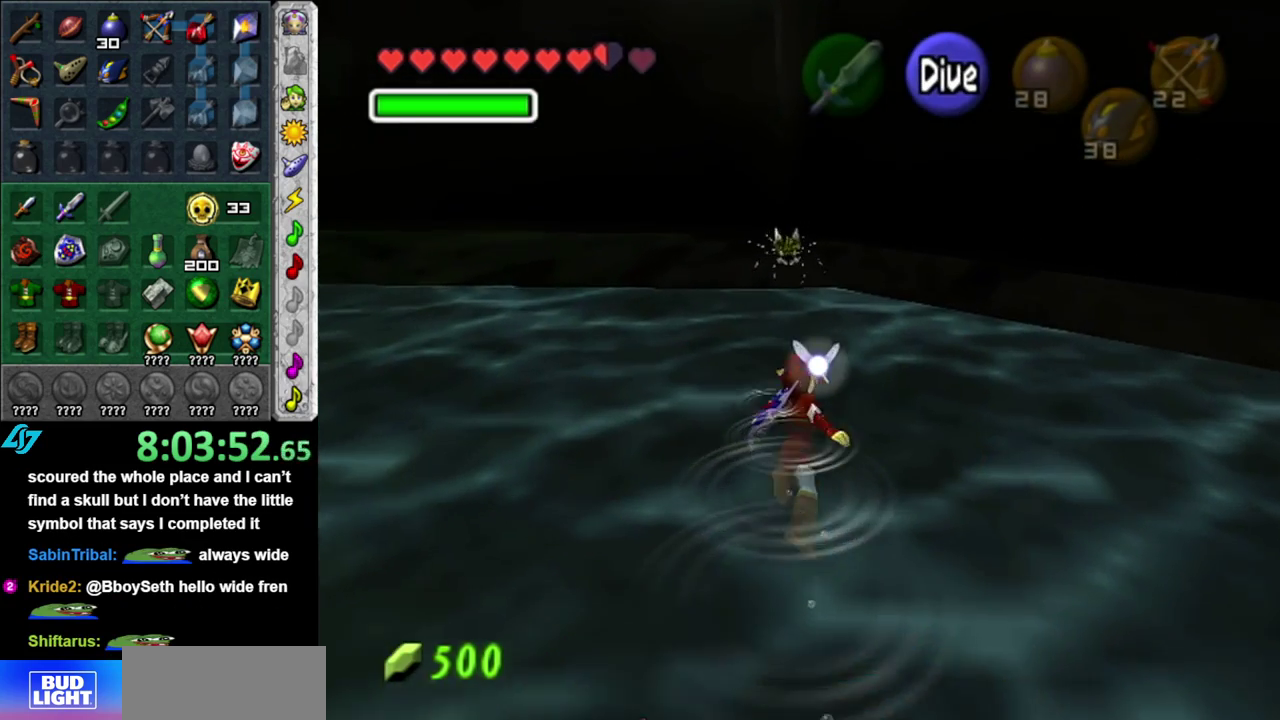
{"buttons": [], "left_stick": "up", "right_stick": "center"}
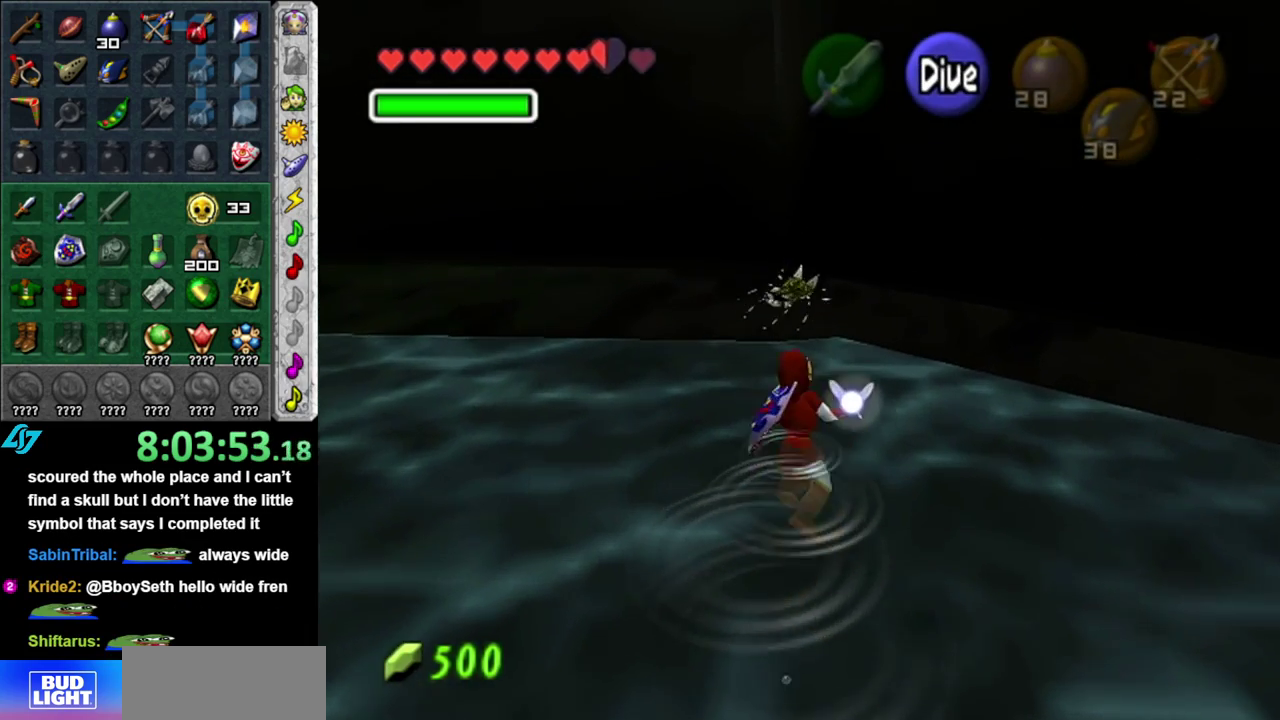
{"buttons": ["B"], "left_stick": "center", "right_stick": "center", "events": [[83, "B", "down"], [167, "left_stick", "center"], [200, "B", "up"], [267, "B", "down"], [367, "B", "up"], [433, "B", "down"]]}
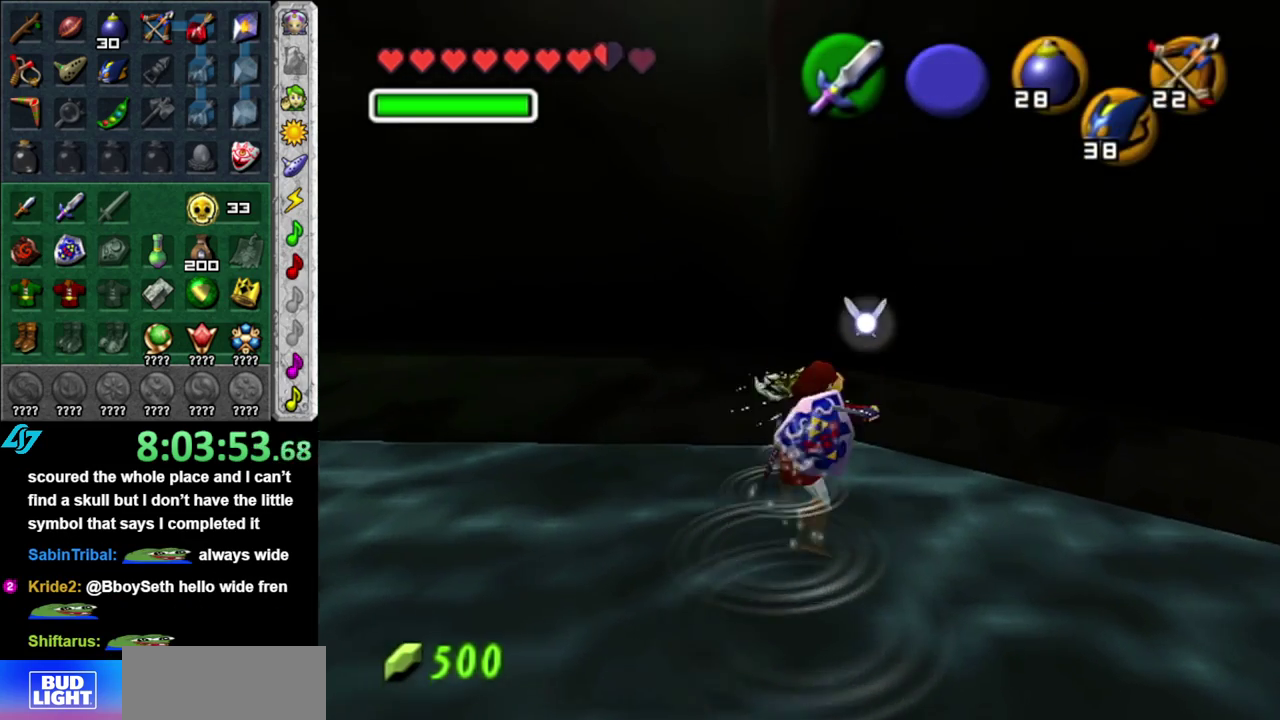
{"buttons": [], "left_stick": "up", "right_stick": "center", "events": [[50, "B", "up"], [250, "left_stick", "up"]]}
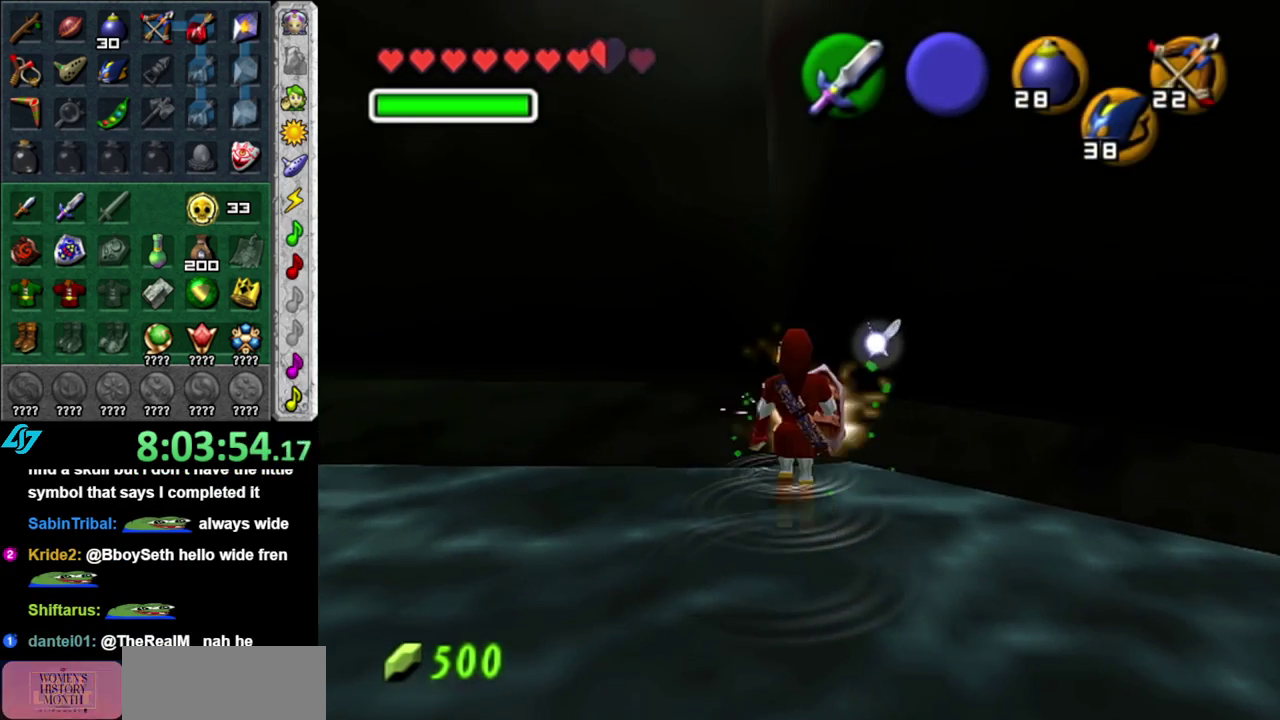
{"buttons": ["L1"], "left_stick": "down", "right_stick": "center", "events": [[183, "left_stick", "center"], [333, "left_stick", "down"], [450, "L1", "down"]]}